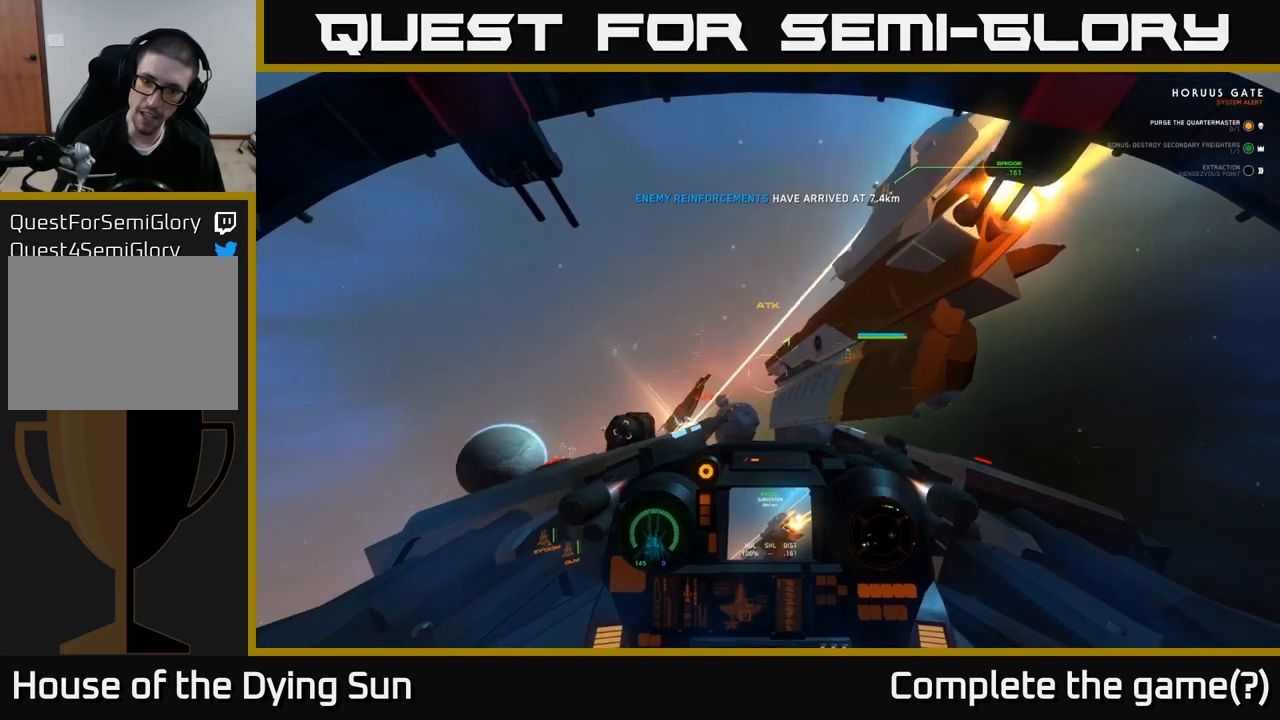
Gameplay with a controller (Xbox layout); each line is a JSON object with the inputs held at the frame after it. "events" lists button and stick changes between this image and that frame as [ms after this image, input, new state], when the widget could be followed in between.
{"buttons": ["L2"], "left_stick": "left", "right_stick": "up-left", "events": [[283, "R2", "down"], [283, "right_stick", "down-left"], [417, "R2", "up"], [450, "L2", "down"], [483, "right_stick", "up-left"]]}
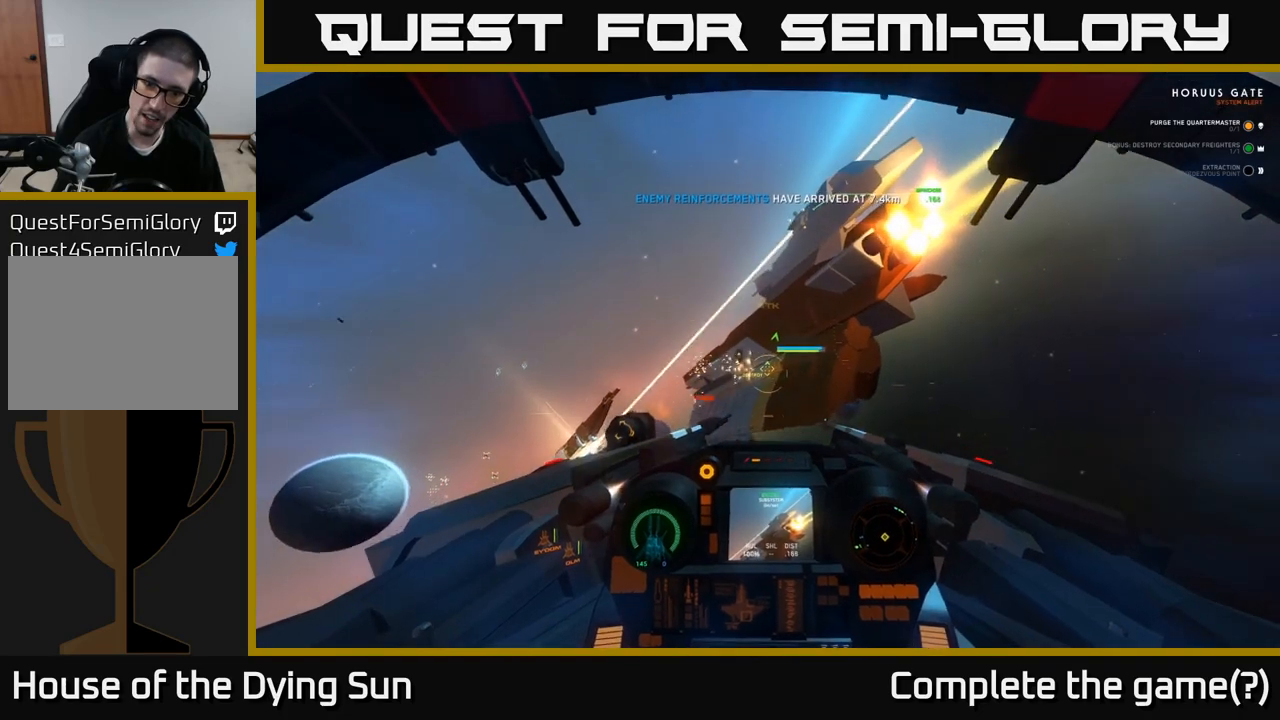
{"buttons": ["L2"], "left_stick": "center", "right_stick": "center", "events": [[83, "right_stick", "down-right"], [133, "right_stick", "center"], [283, "right_stick", "right"], [300, "left_stick", "center"], [383, "R2", "down"], [383, "right_stick", "down"], [483, "R2", "up"], [483, "right_stick", "center"]]}
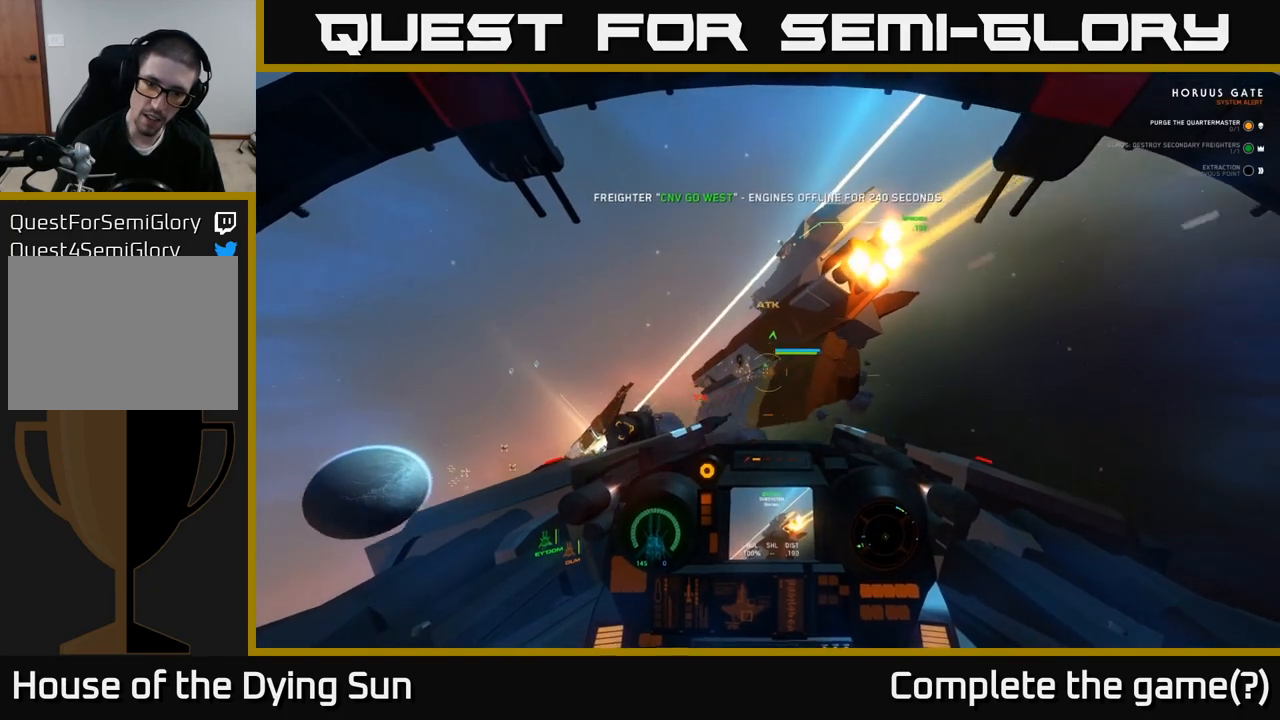
{"buttons": ["L2"], "left_stick": "center", "right_stick": "center", "events": [[17, "left_stick", "left"], [83, "R2", "down"], [150, "right_stick", "left"], [200, "L2", "up"], [200, "R2", "up"], [267, "R2", "down"], [300, "L2", "down"], [350, "right_stick", "center"], [383, "R2", "up"], [383, "left_stick", "center"]]}
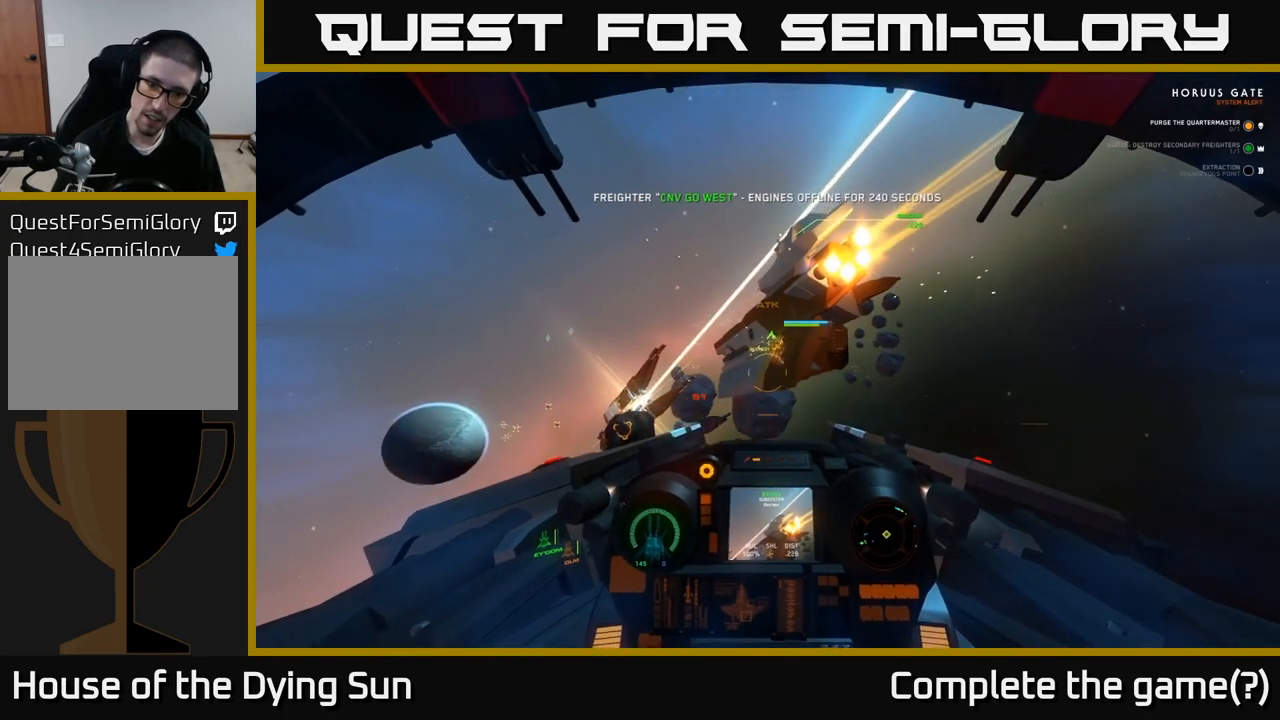
{"buttons": ["L2"], "left_stick": "center", "right_stick": "up-right", "events": [[100, "right_stick", "left"], [283, "right_stick", "center"], [417, "right_stick", "up"], [467, "right_stick", "up-right"]]}
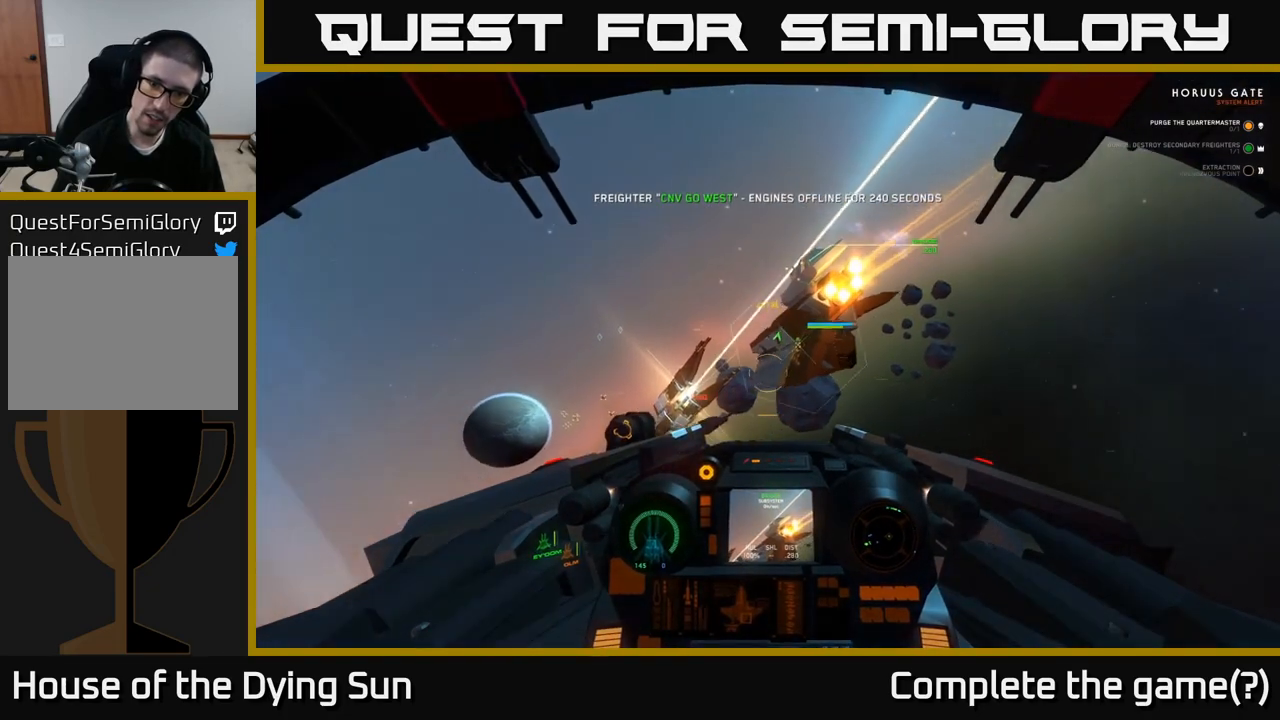
{"buttons": ["L2"], "left_stick": "center", "right_stick": "center", "events": [[100, "L2", "up"], [117, "right_stick", "center"], [183, "L2", "down"]]}
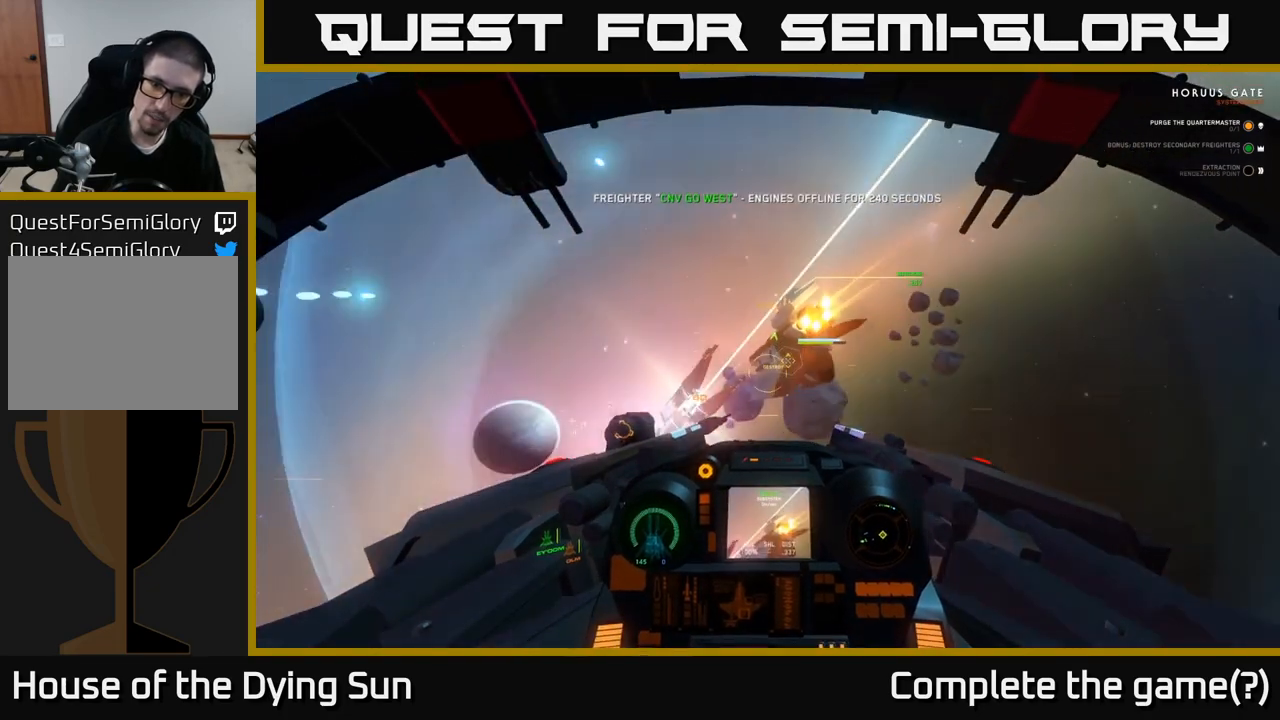
{"buttons": ["L2"], "left_stick": "center", "right_stick": "down-left", "events": [[200, "right_stick", "down-right"], [267, "right_stick", "center"], [467, "right_stick", "down-left"]]}
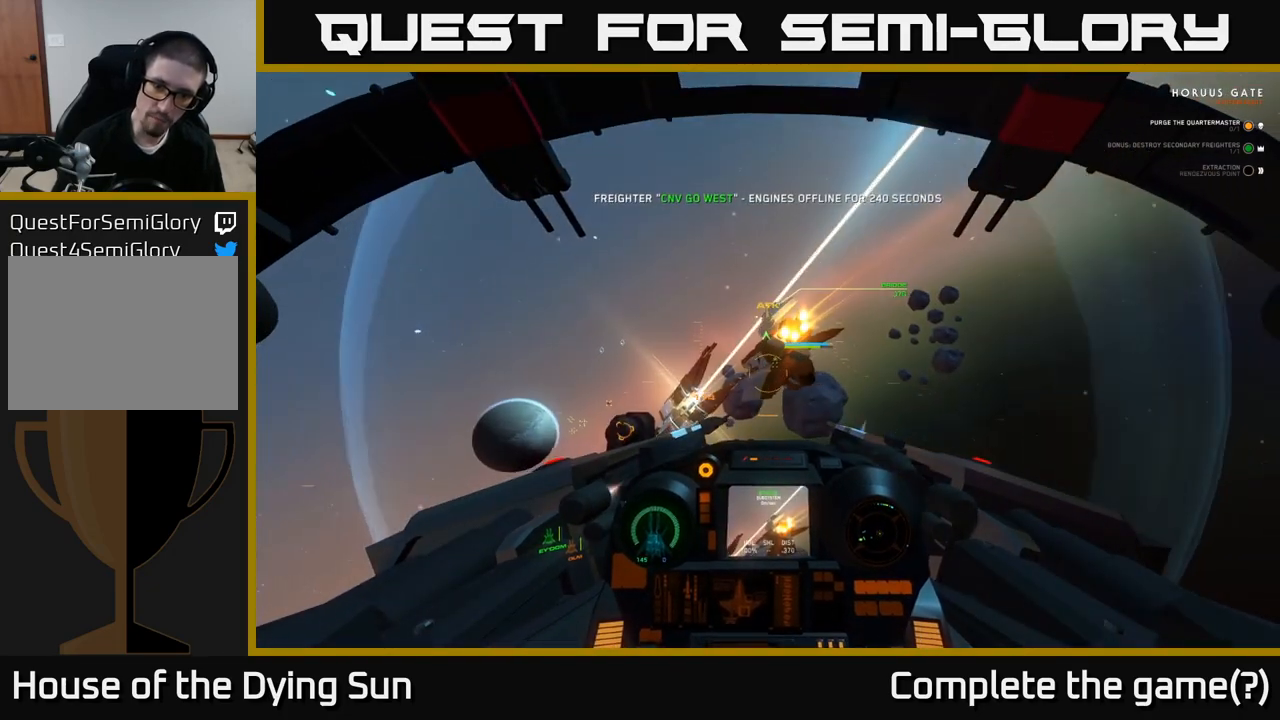
{"buttons": ["L2"], "left_stick": "center", "right_stick": "center", "events": [[117, "right_stick", "center"], [267, "right_stick", "up-left"], [367, "right_stick", "center"]]}
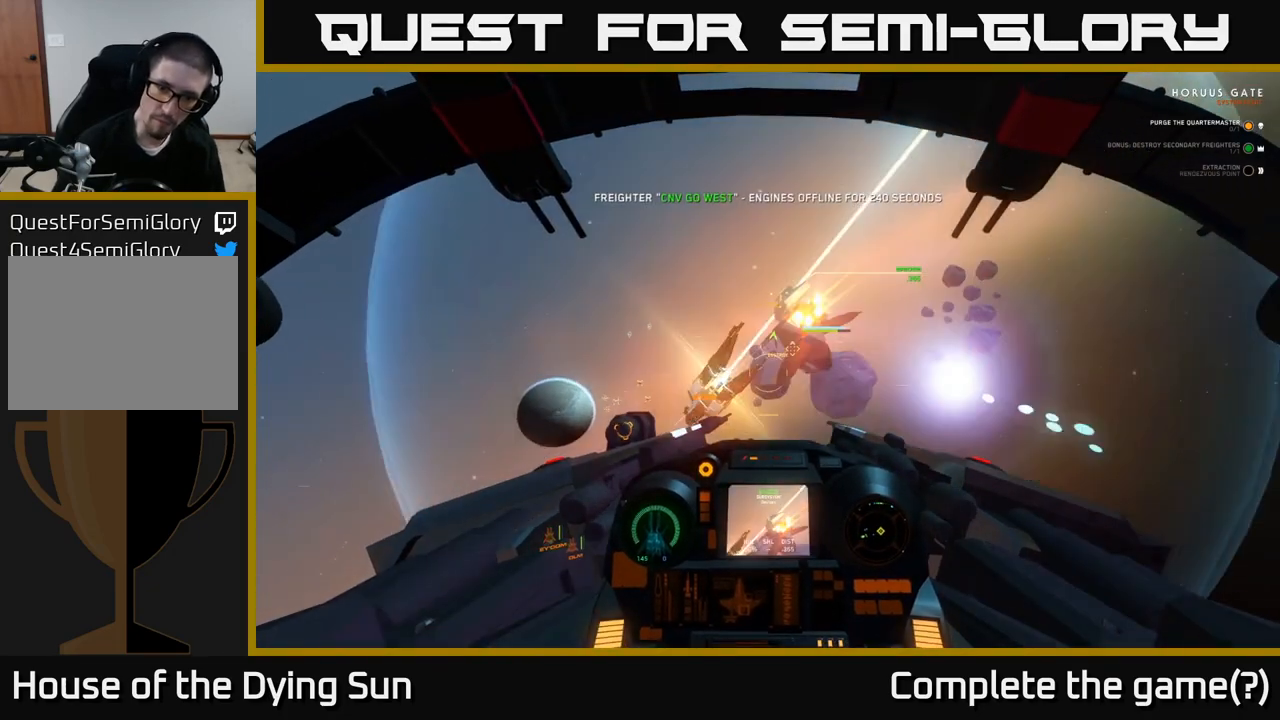
{"buttons": ["L2"], "left_stick": "center", "right_stick": "center", "events": [[217, "right_stick", "down-left"], [350, "right_stick", "center"]]}
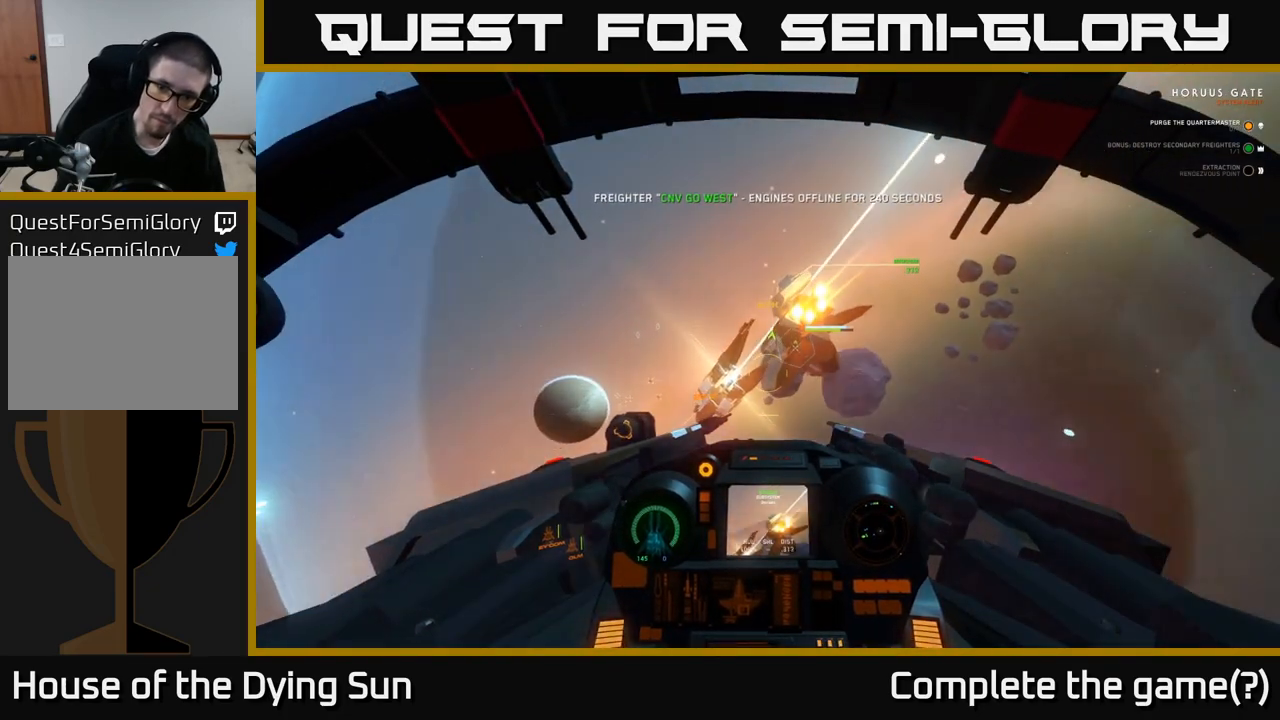
{"buttons": [], "left_stick": "center", "right_stick": "center", "events": [[33, "right_stick", "up-right"], [133, "L2", "up"], [217, "right_stick", "center"], [367, "right_stick", "up"], [467, "right_stick", "center"]]}
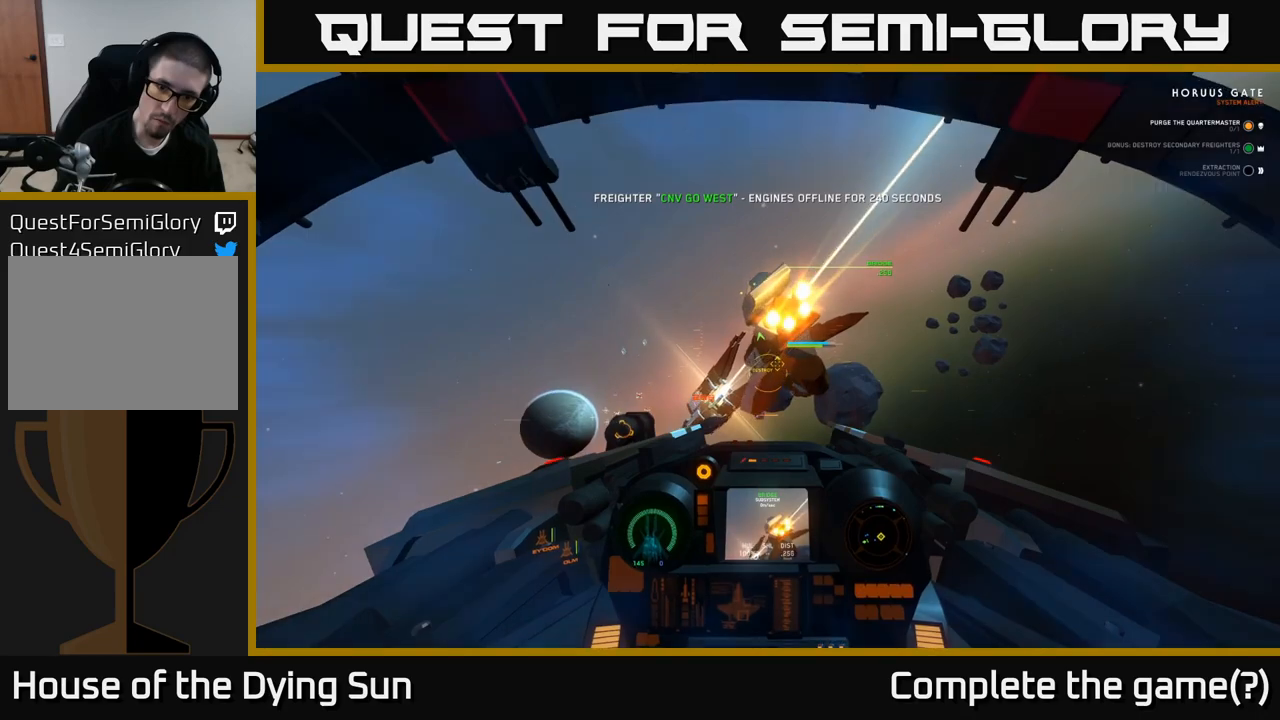
{"buttons": ["Y"], "left_stick": "center", "right_stick": "center", "events": [[33, "R2", "down"], [67, "right_stick", "down"], [100, "R2", "up"], [133, "right_stick", "center"], [267, "L2", "down"], [300, "L2", "up"], [467, "Y", "down"]]}
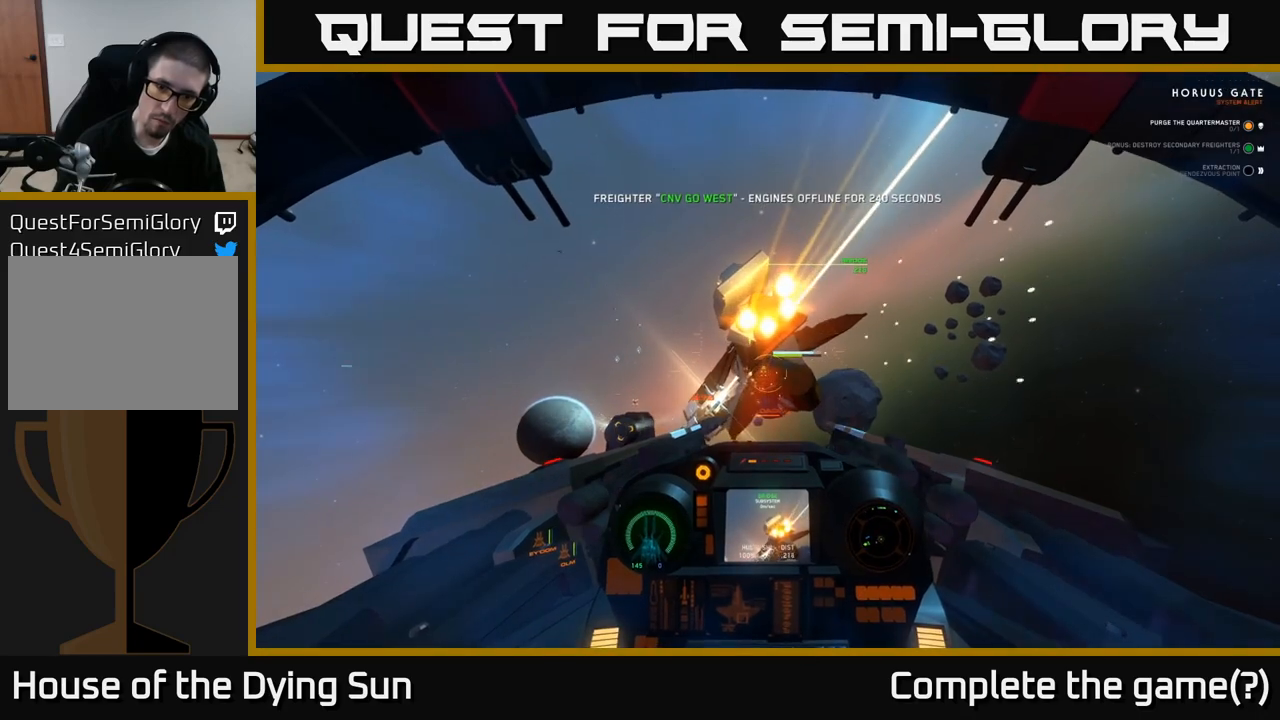
{"buttons": ["L2", "R2"], "left_stick": "center", "right_stick": "center", "events": [[67, "Y", "up"], [67, "left_stick", "left"], [233, "left_stick", "center"], [233, "right_stick", "left"], [267, "R2", "down"], [300, "right_stick", "right"], [350, "L2", "down"], [350, "right_stick", "center"]]}
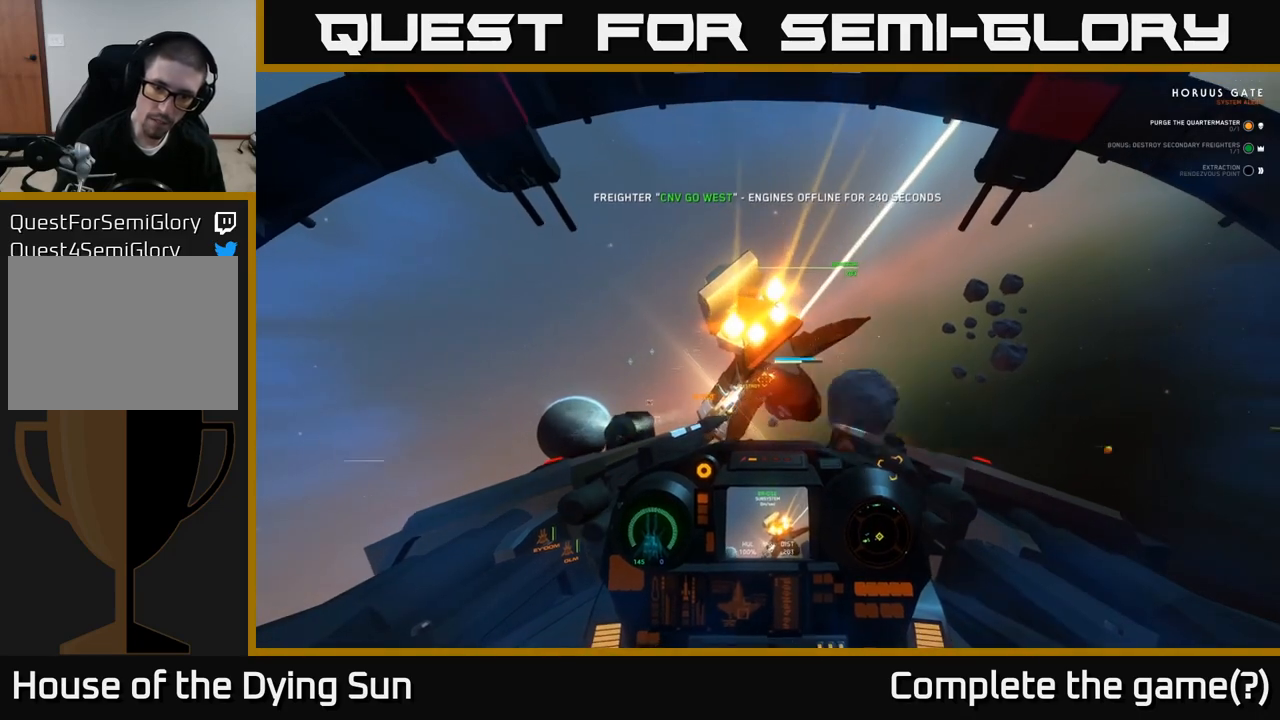
{"buttons": ["R2"], "left_stick": "center", "right_stick": "up-left", "events": [[217, "right_stick", "down-left"], [317, "L2", "up"], [367, "right_stick", "center"], [500, "right_stick", "up-left"]]}
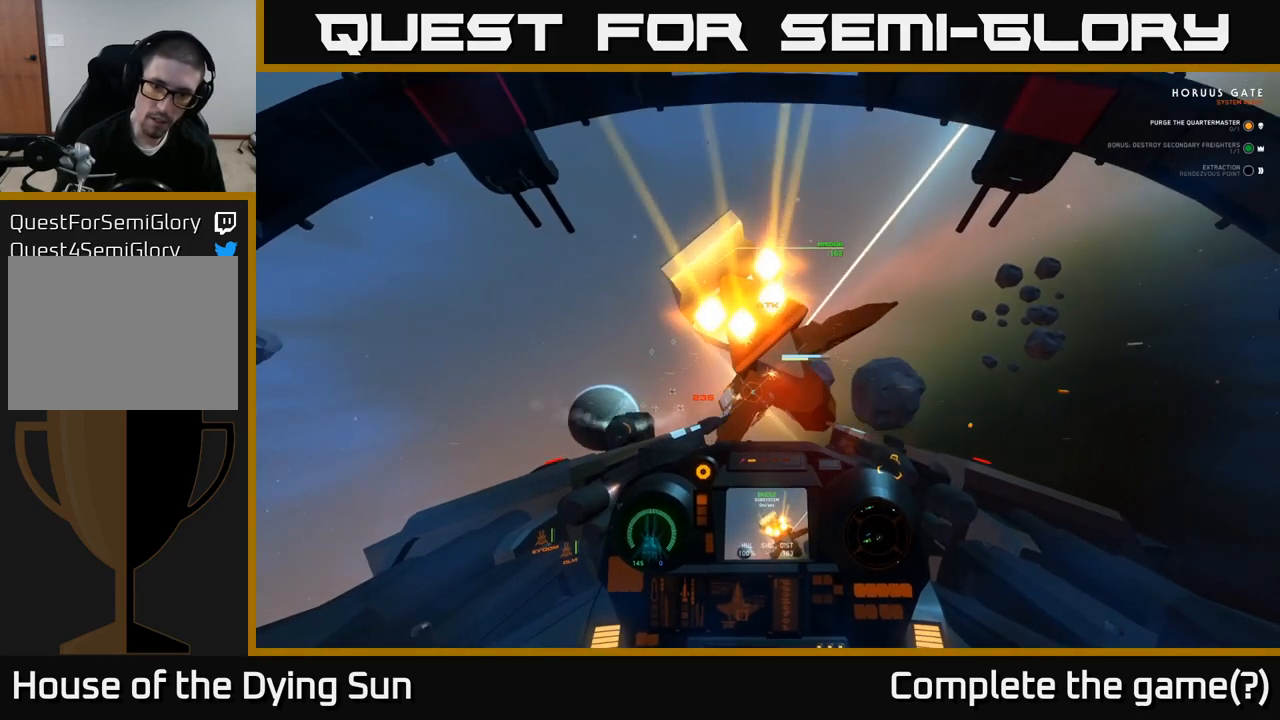
{"buttons": ["R2"], "left_stick": "center", "right_stick": "down-right", "events": [[383, "R2", "up"], [417, "right_stick", "up-right"], [467, "R2", "down"], [467, "right_stick", "down-right"]]}
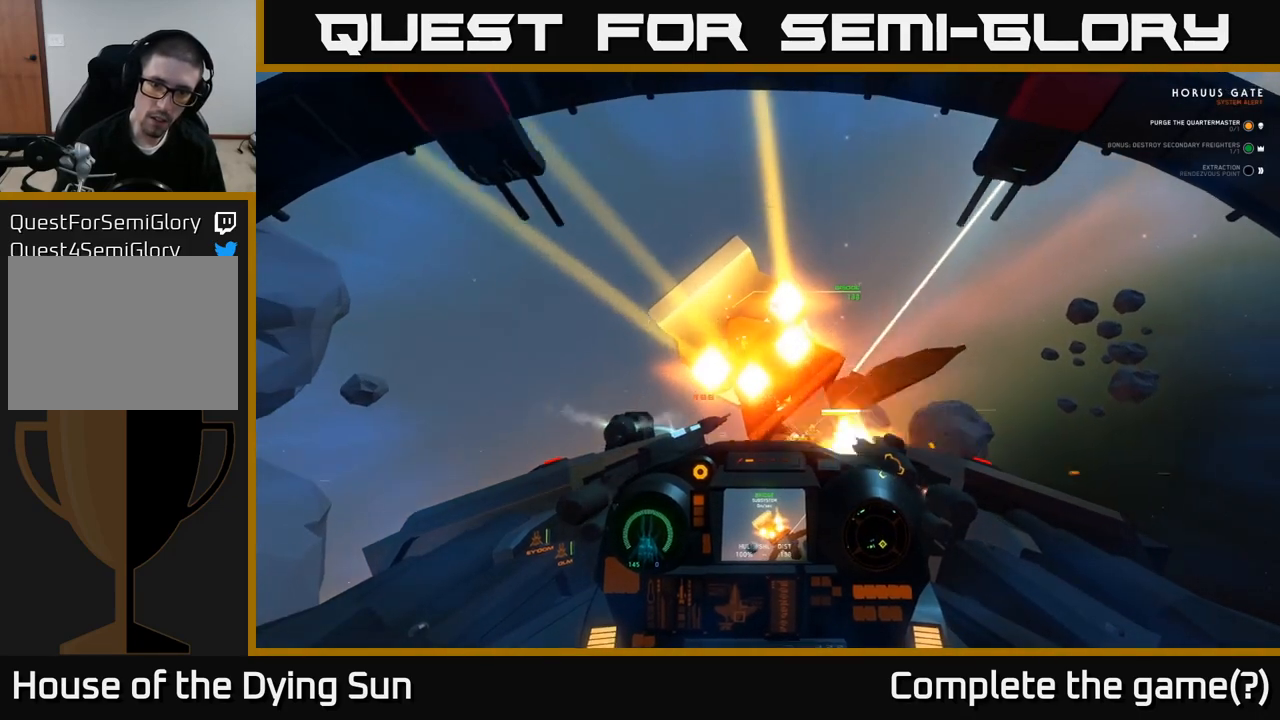
{"buttons": ["R2"], "left_stick": "center", "right_stick": "down", "events": [[83, "right_stick", "down-left"], [167, "right_stick", "center"], [383, "right_stick", "down-left"], [500, "right_stick", "down"]]}
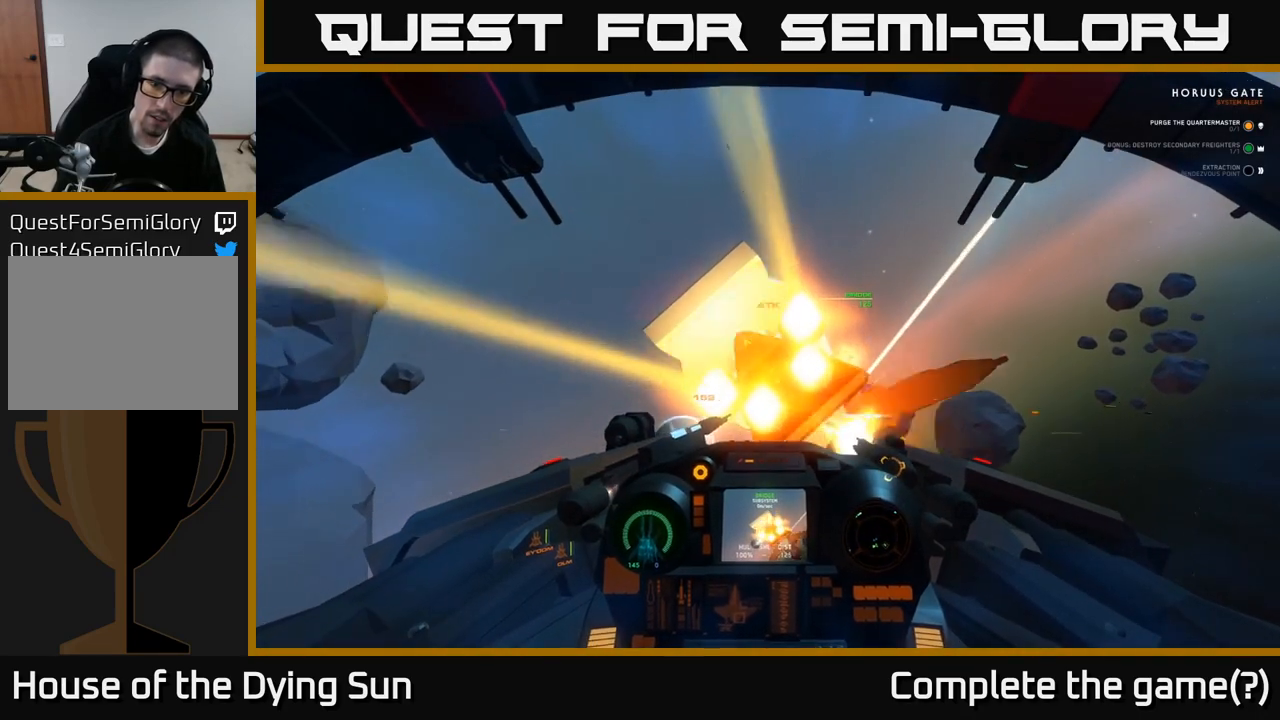
{"buttons": ["L2", "R2"], "left_stick": "center", "right_stick": "right", "events": [[117, "right_stick", "center"], [300, "right_stick", "right"], [317, "L2", "down"]]}
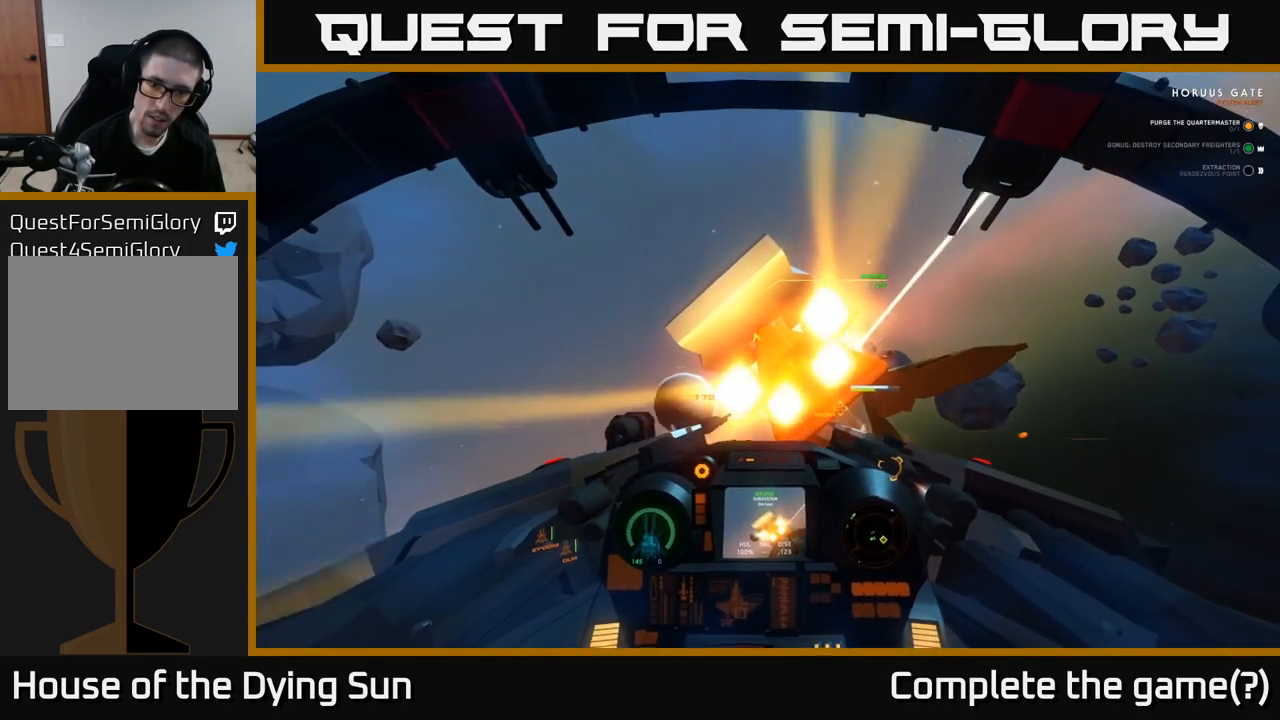
{"buttons": ["R2"], "left_stick": "center", "right_stick": "up", "events": [[67, "right_stick", "down"], [83, "L2", "up"], [300, "left_stick", "down-left"], [300, "right_stick", "center"], [467, "left_stick", "center"], [467, "right_stick", "up"]]}
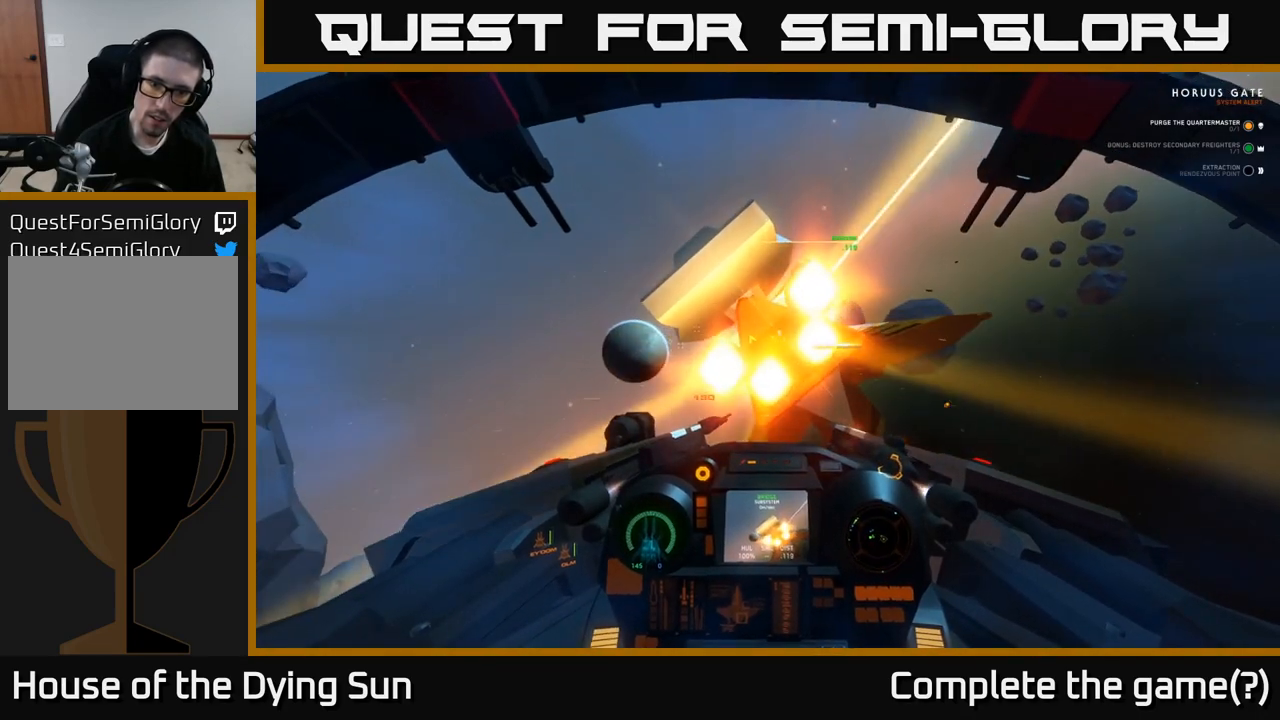
{"buttons": ["L2", "R2"], "left_stick": "center", "right_stick": "center", "events": [[100, "right_stick", "right"], [117, "L2", "down"], [150, "right_stick", "center"], [283, "L2", "up"], [417, "L2", "down"]]}
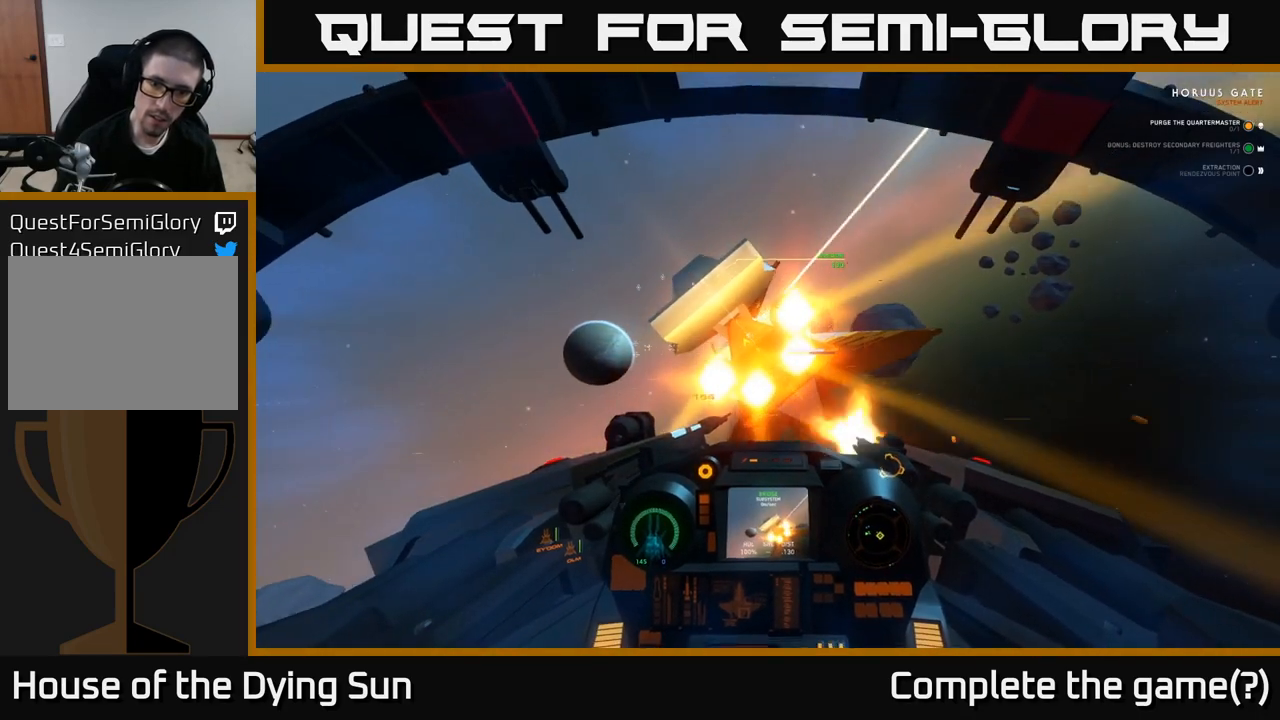
{"buttons": ["R2"], "left_stick": "center", "right_stick": "center", "events": [[117, "right_stick", "down-left"], [167, "L2", "up"], [250, "right_stick", "center"]]}
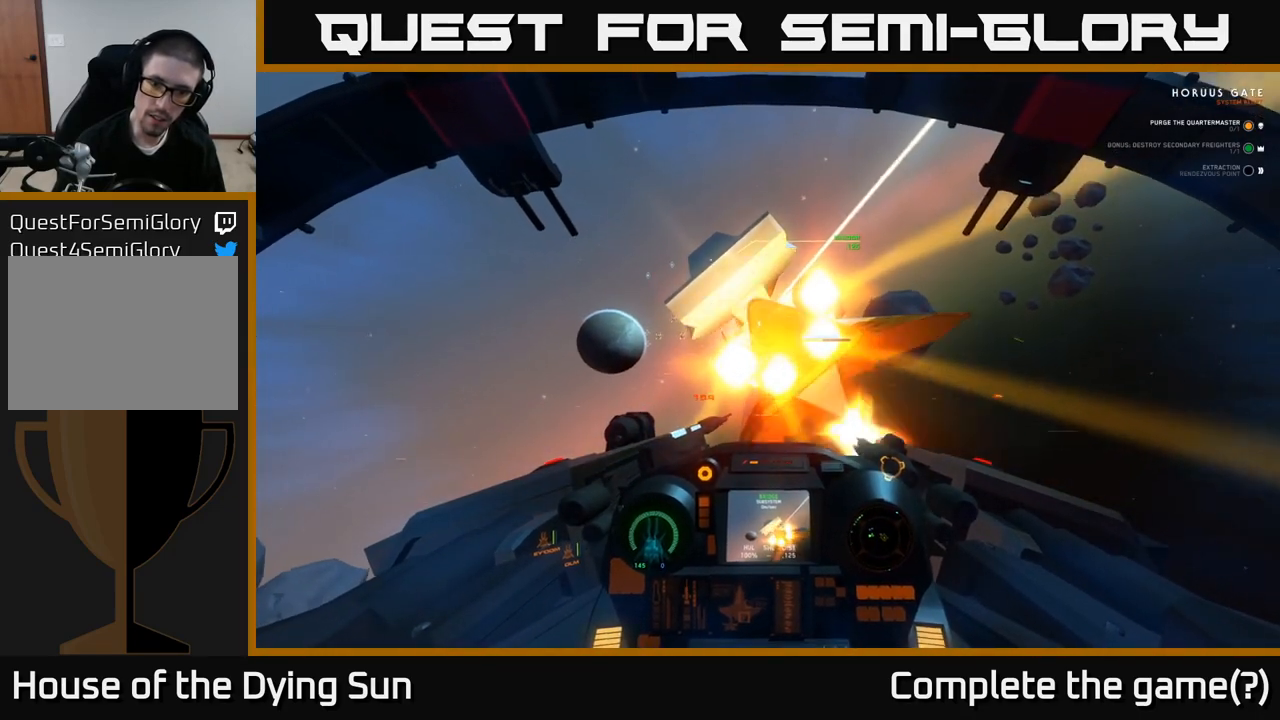
{"buttons": ["R2"], "left_stick": "center", "right_stick": "center", "events": [[50, "right_stick", "right"], [133, "L2", "down"], [200, "right_stick", "up"], [317, "right_stick", "center"], [500, "L2", "up"]]}
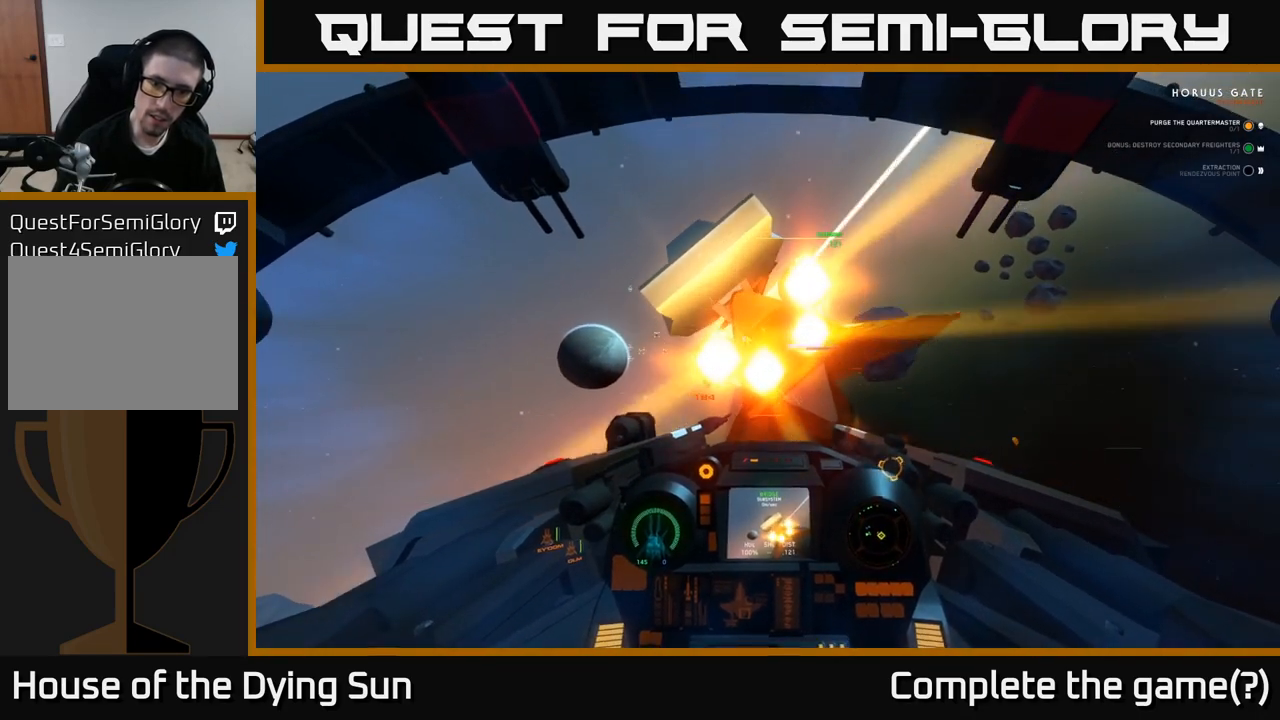
{"buttons": ["R2"], "left_stick": "left", "right_stick": "down", "events": [[133, "right_stick", "up"], [317, "left_stick", "left"], [383, "right_stick", "center"], [483, "right_stick", "down"]]}
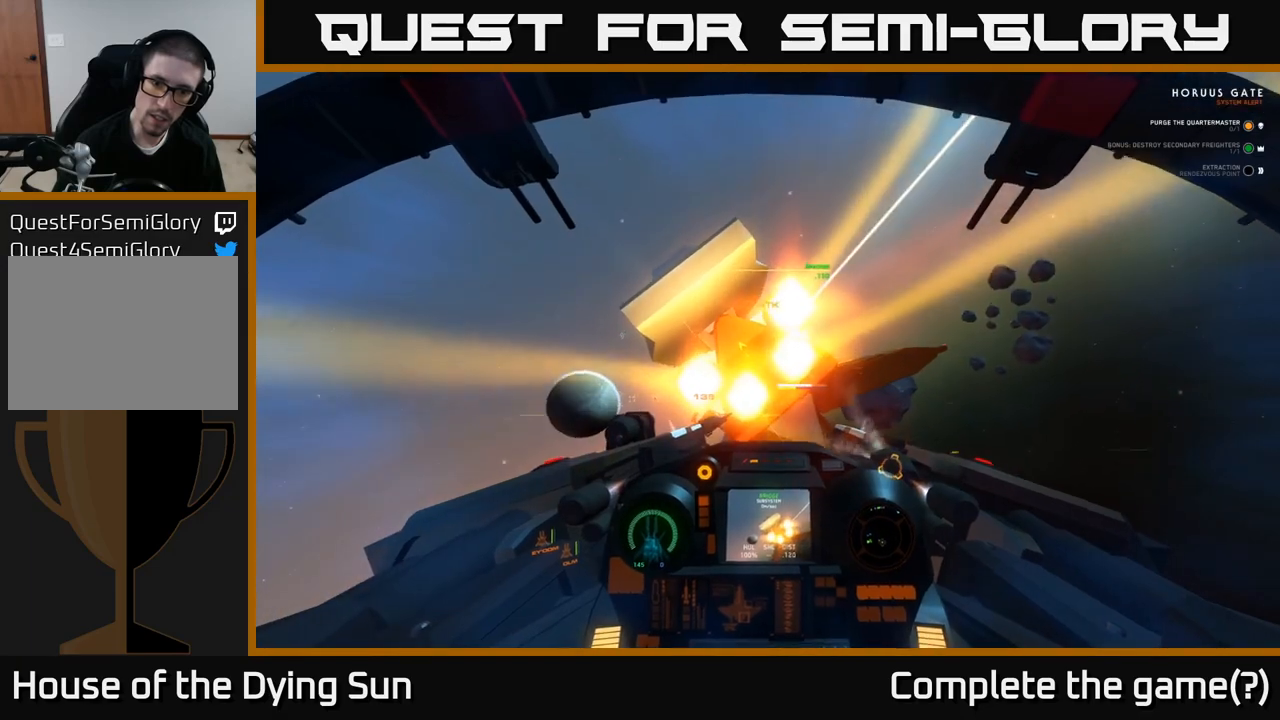
{"buttons": ["L2", "R2"], "left_stick": "left", "right_stick": "down", "events": [[133, "right_stick", "center"], [250, "L2", "down"], [300, "right_stick", "up-left"], [417, "left_stick", "center"], [500, "left_stick", "left"], [500, "right_stick", "down"]]}
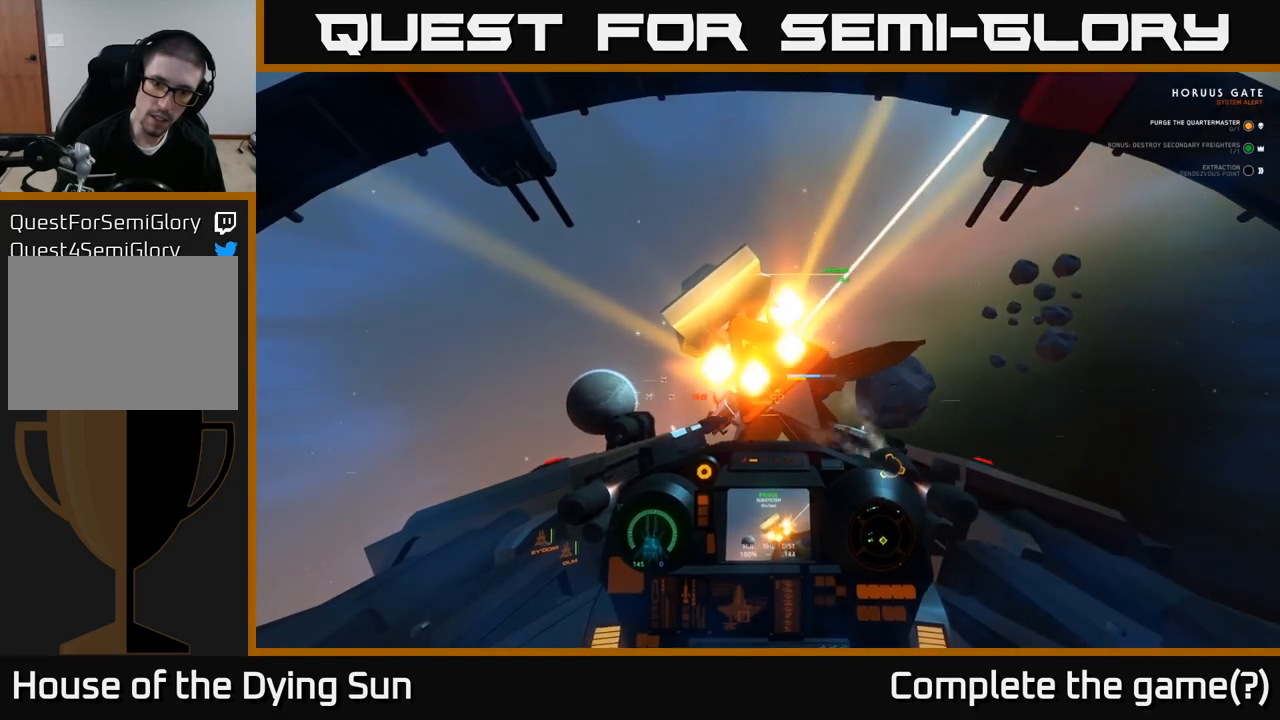
{"buttons": ["L2"], "left_stick": "center", "right_stick": "center", "events": [[33, "R2", "up"], [317, "right_stick", "down-left"], [433, "left_stick", "center"], [433, "right_stick", "center"]]}
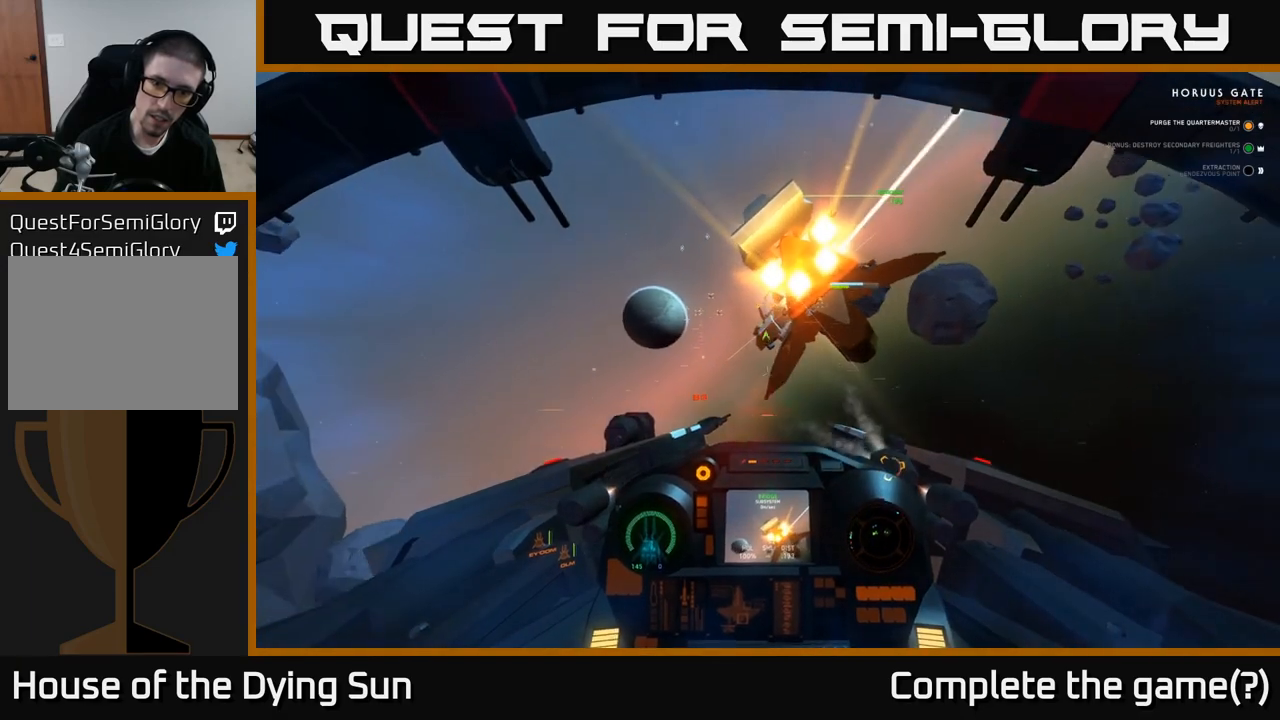
{"buttons": ["L2"], "left_stick": "center", "right_stick": "center", "events": [[100, "right_stick", "up-right"], [200, "L2", "up"], [267, "L2", "down"], [350, "right_stick", "center"]]}
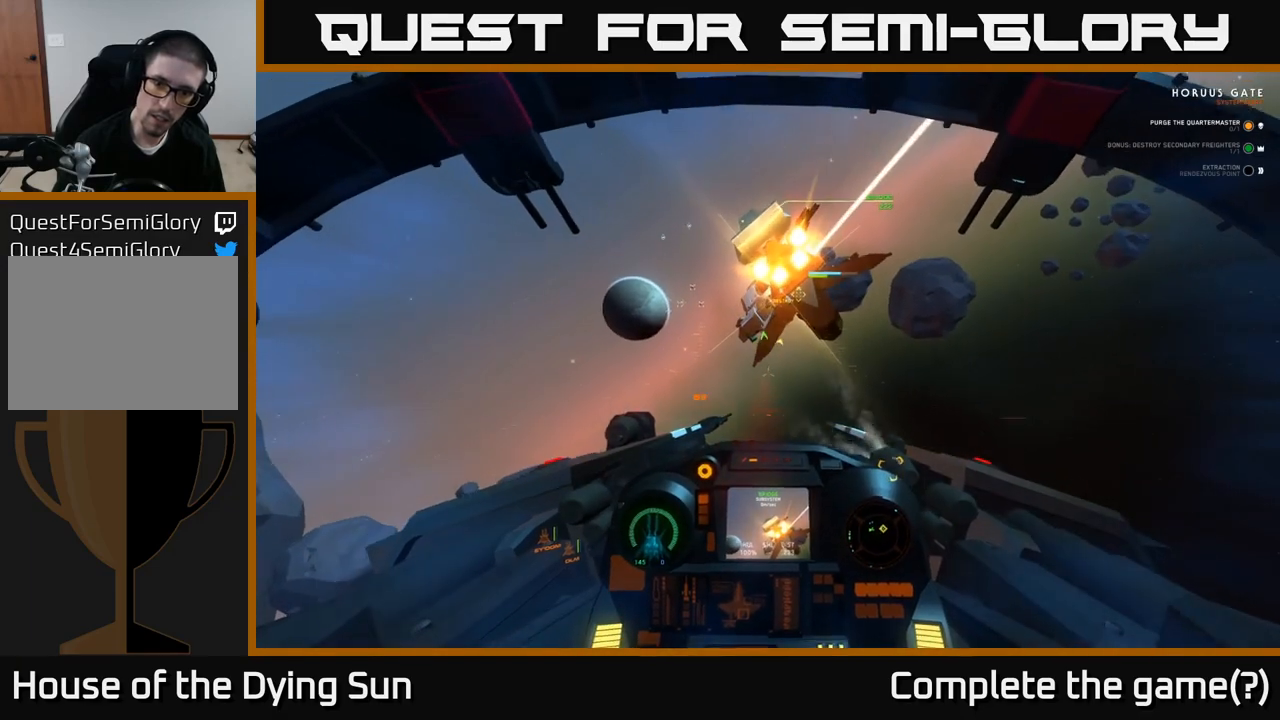
{"buttons": ["L2"], "left_stick": "center", "right_stick": "up", "events": [[483, "right_stick", "up"]]}
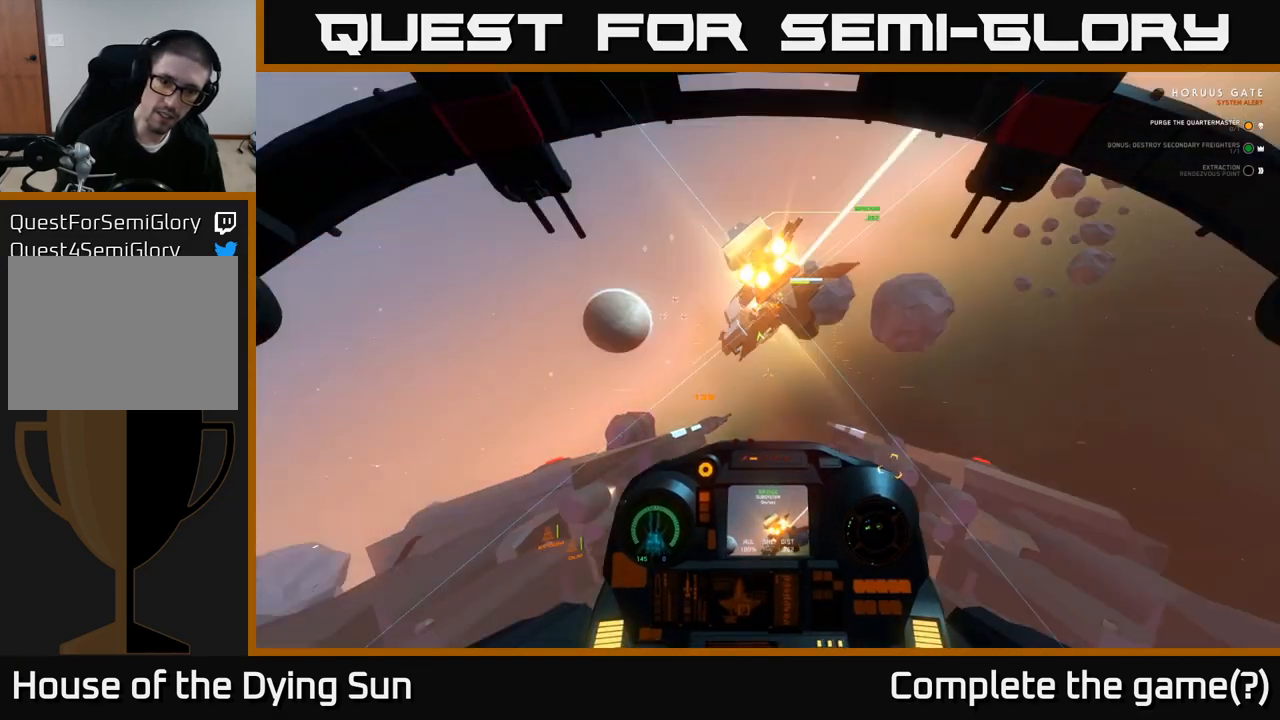
{"buttons": ["L2"], "left_stick": "center", "right_stick": "down", "events": [[333, "right_stick", "center"], [417, "L2", "up"], [500, "L2", "down"], [500, "right_stick", "down"]]}
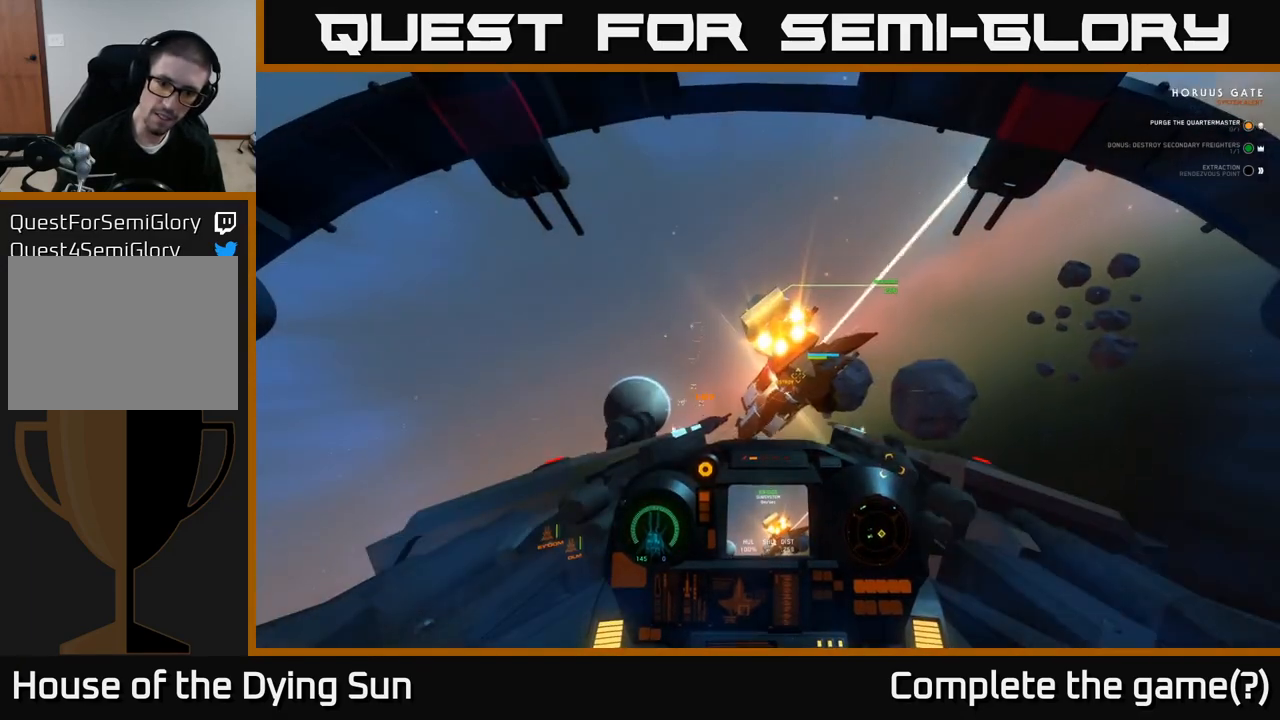
{"buttons": ["R2"], "left_stick": "center", "right_stick": "up-right", "events": [[167, "right_stick", "center"], [283, "right_stick", "up"], [400, "L2", "up"], [400, "right_stick", "up-right"], [467, "R2", "down"]]}
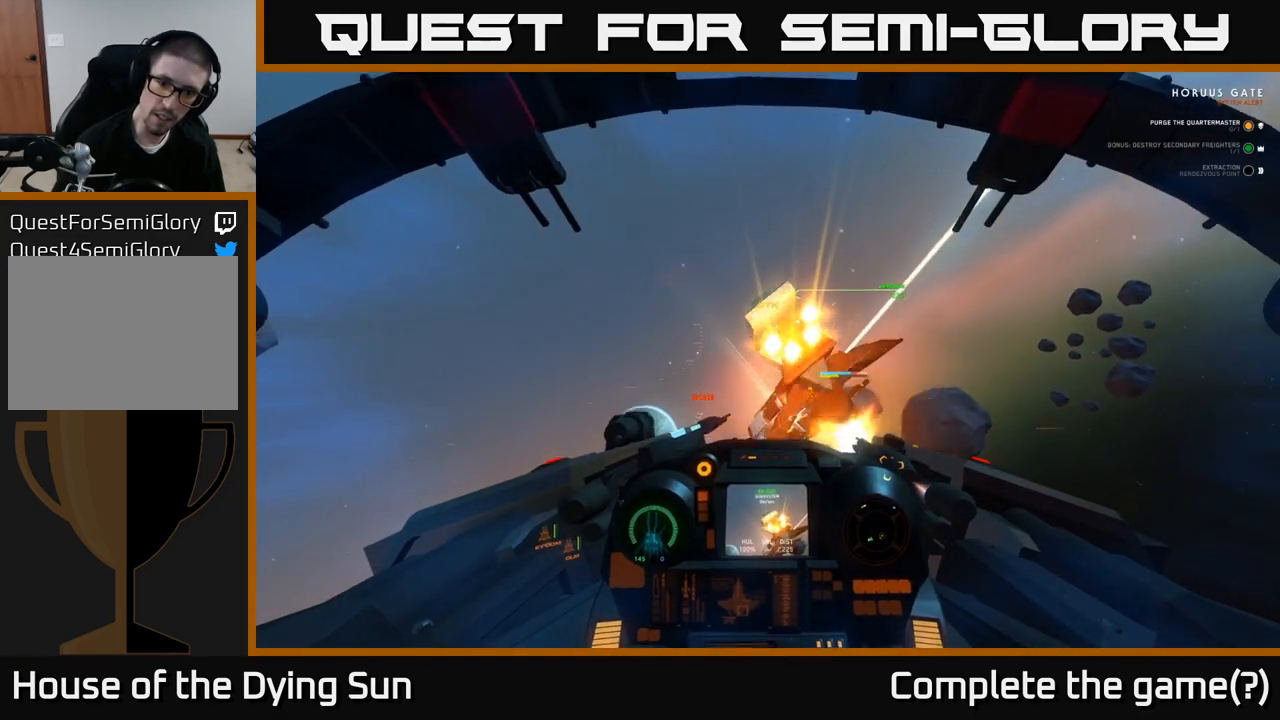
{"buttons": ["L2", "R2"], "left_stick": "left", "right_stick": "down-left", "events": [[67, "L2", "down"], [150, "right_stick", "center"], [217, "left_stick", "left"], [267, "right_stick", "down"], [417, "right_stick", "down-left"]]}
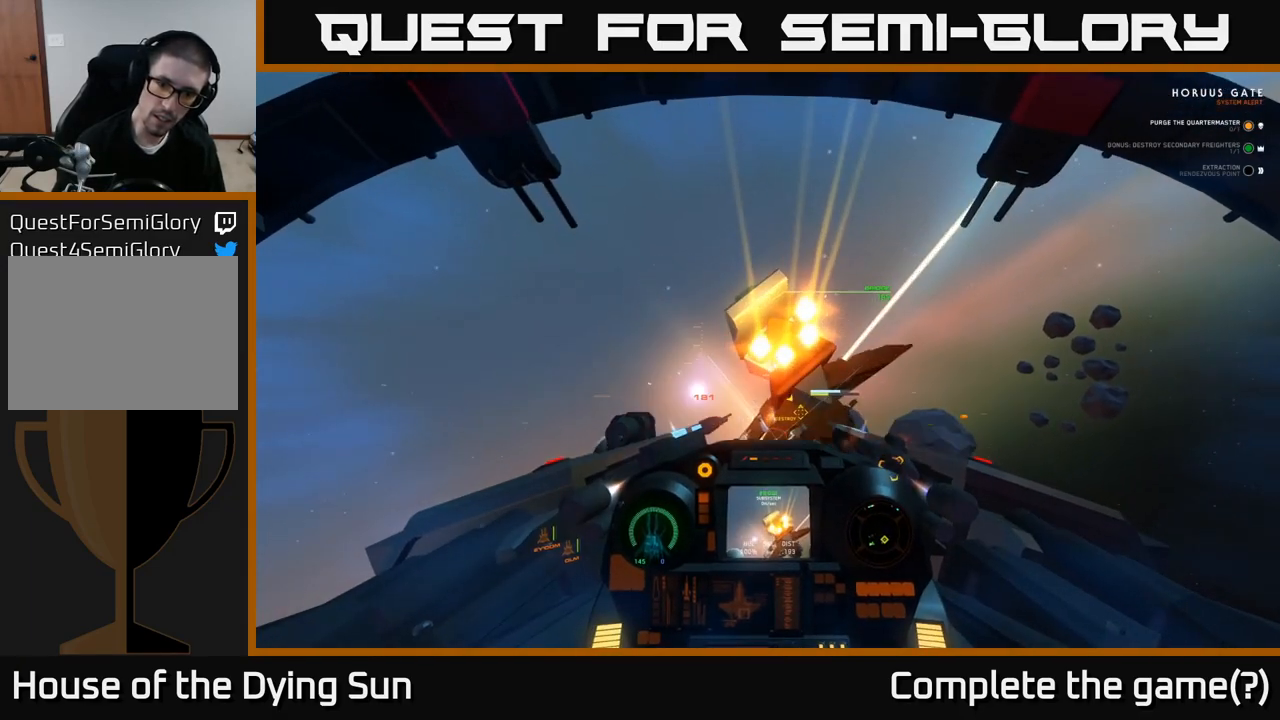
{"buttons": ["L2", "R2"], "left_stick": "left", "right_stick": "center", "events": [[167, "left_stick", "center"], [267, "right_stick", "center"], [367, "left_stick", "left"]]}
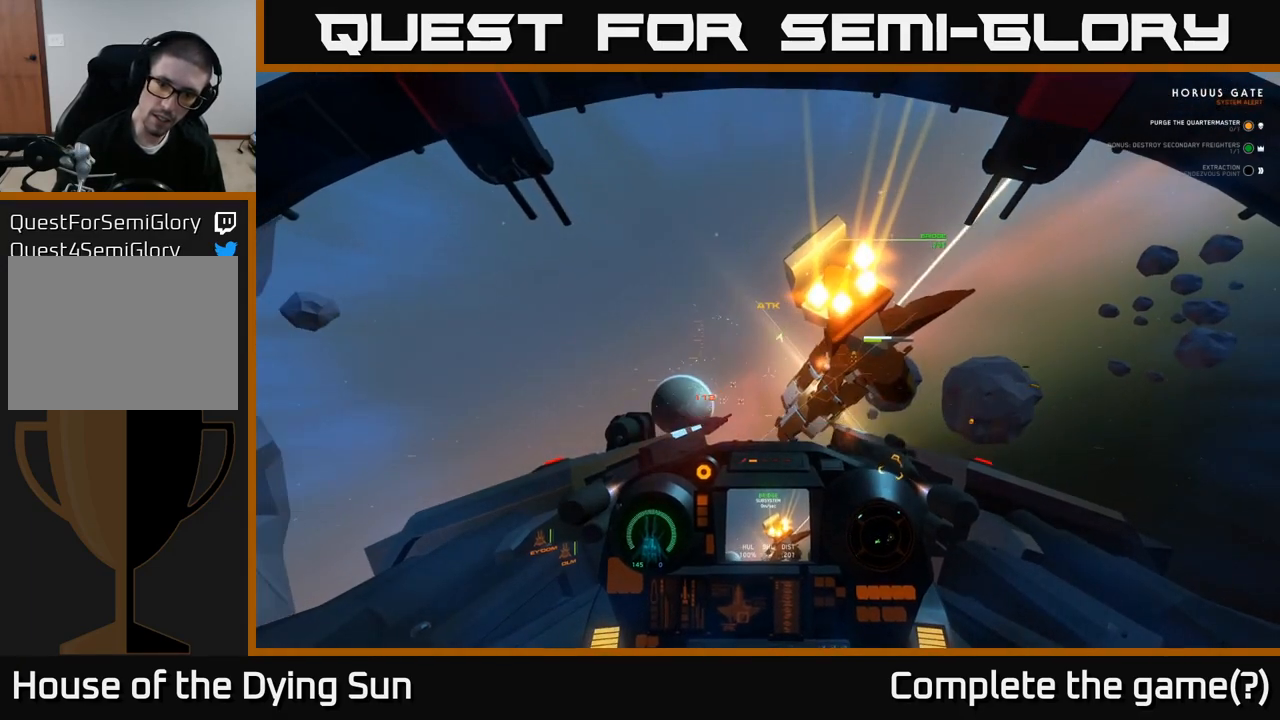
{"buttons": ["L2"], "left_stick": "center", "right_stick": "center", "events": [[17, "left_stick", "center"], [250, "R2", "up"], [350, "L2", "up"], [450, "L2", "down"]]}
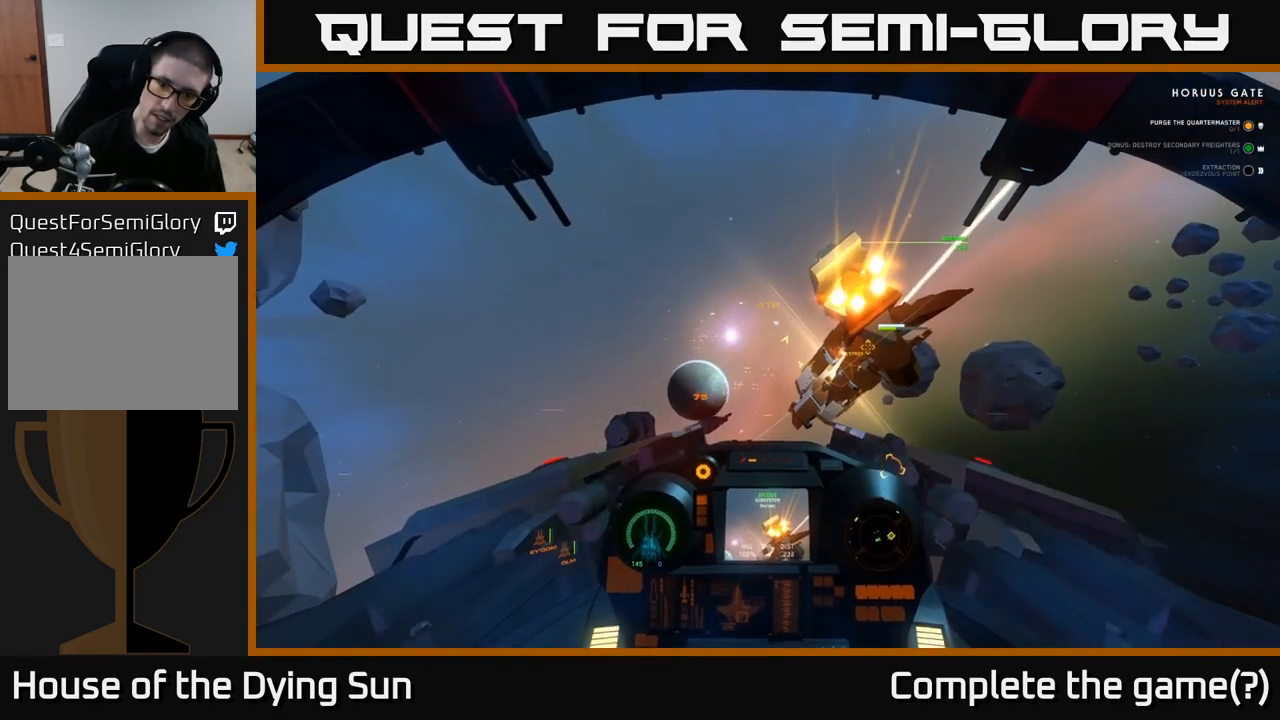
{"buttons": ["L2"], "left_stick": "center", "right_stick": "center", "events": []}